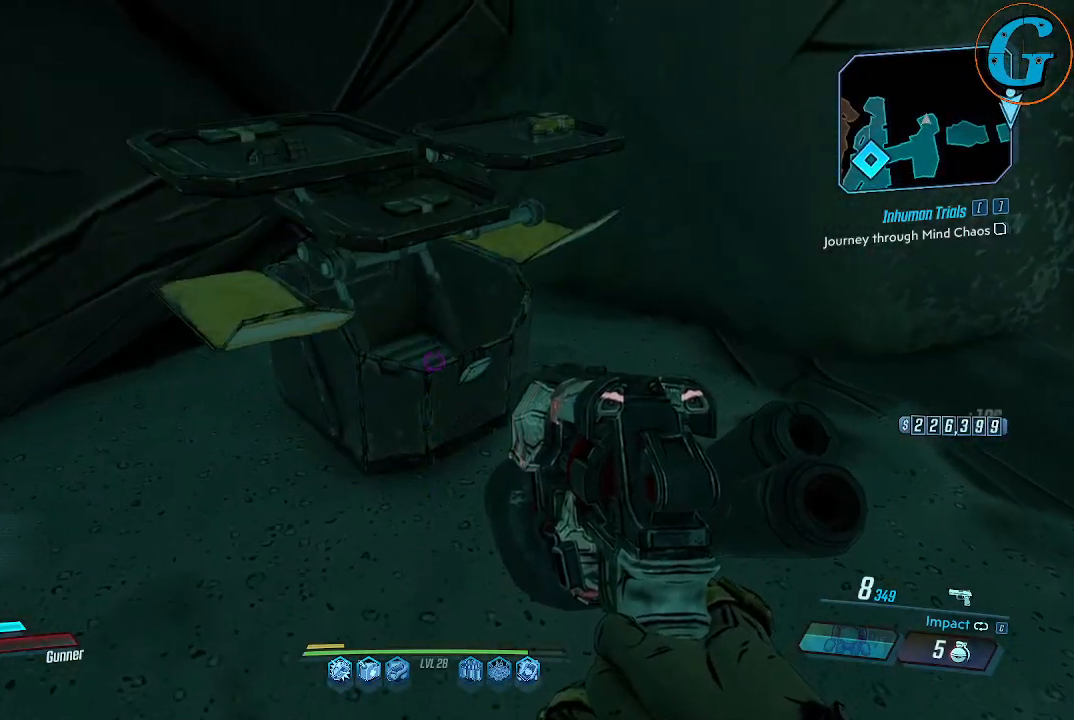
Gameplay with keyboard and mouse; each line is a JSON object with the keys and mouse buttons held at the frame after it. "events" lists presses ("down") and releases ("up") of "1", "2", "3", "4", "5", "a", "alt", "c", "caps_lock", "ctrl", "d", "e", "f", "g", "q", "r", "s", "shift", "space", "t", "tab", "v", "w", "x", "z", "mouse_left", "mouse_wheel" and "mouse_right" between this image and that frame as [ms after this image, input, new state], when the widget could be followed in between. "mouse_left", "mouse_wheel", "mouse_right" = the "left", "wheel", "right" buttons of the "mouse" list. No other keys are recorded. "wheel" means that the mouse wheel is clicked or scrolled. Not read: mouse_move.
{"keys": [], "mouse": [], "events": [[50, "w", "up"]]}
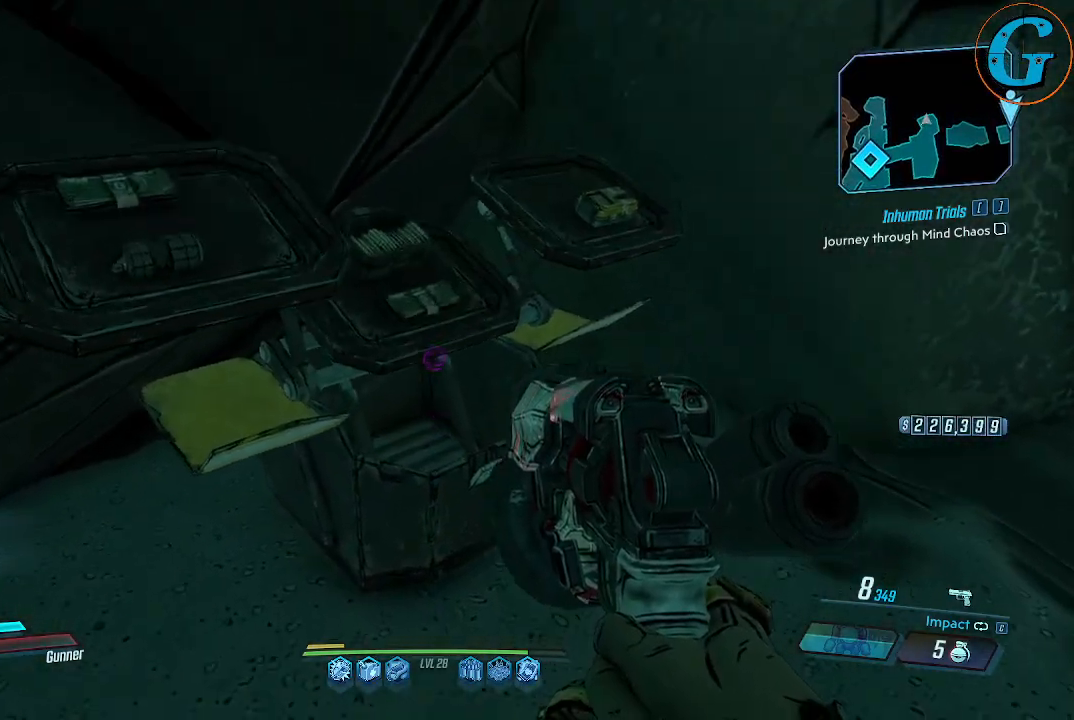
{"keys": [], "mouse": [], "events": [[250, "w", "down"], [434, "w", "up"]]}
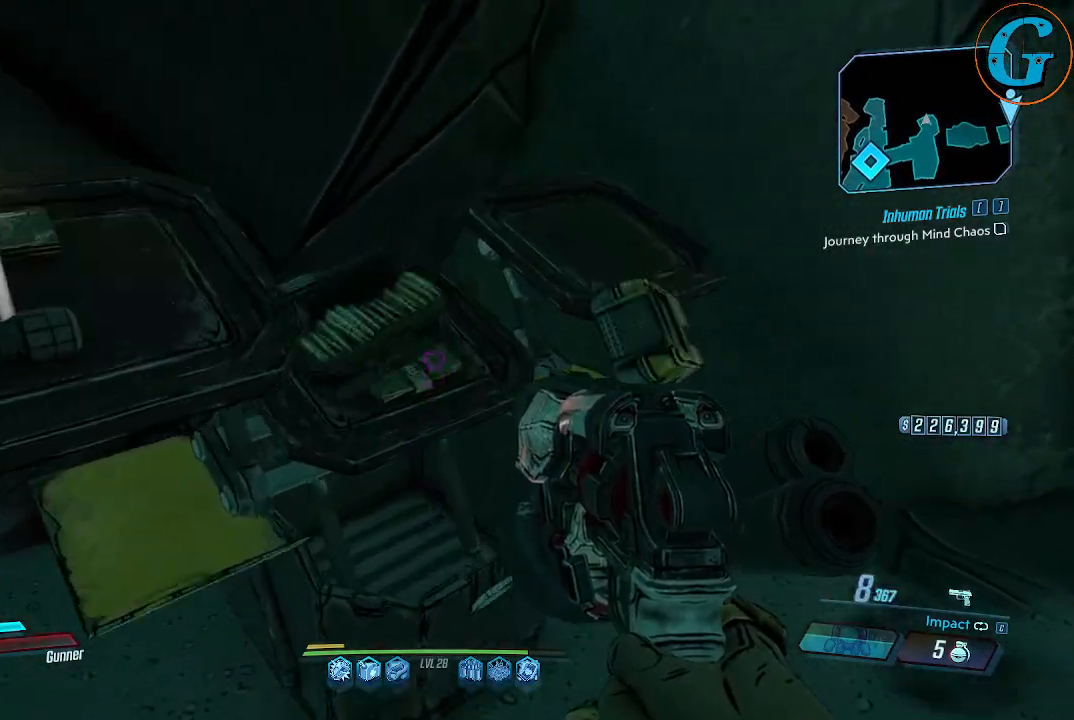
{"keys": ["d"], "mouse": [], "events": [[500, "d", "down"]]}
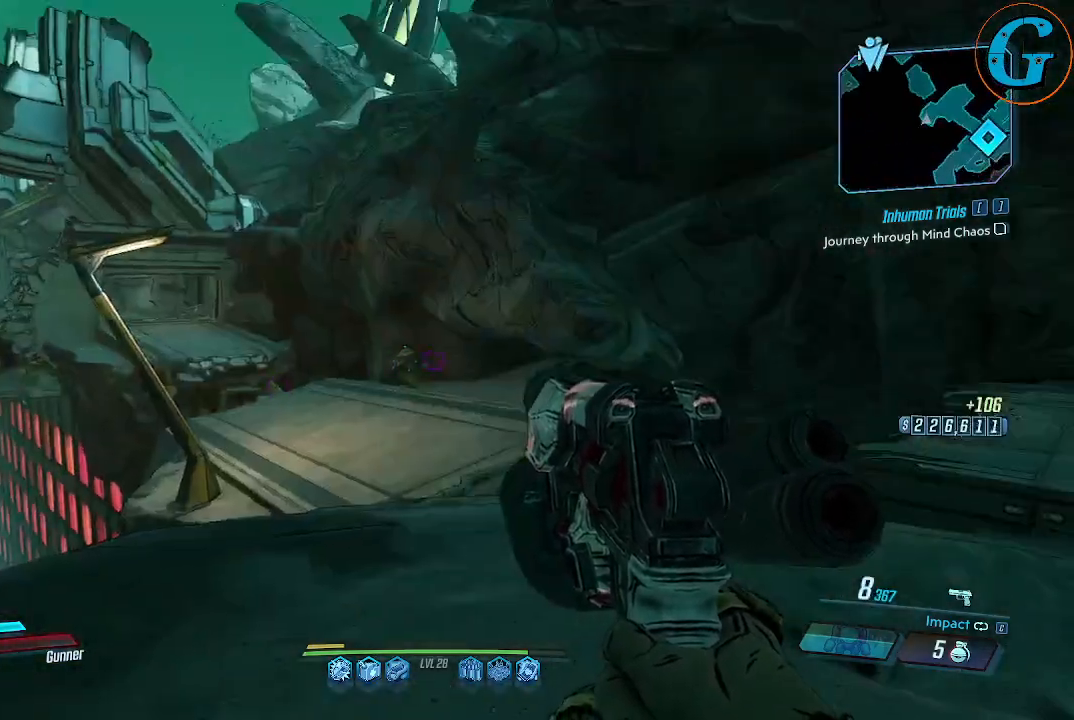
{"keys": ["w"], "mouse": [], "events": [[184, "w", "down"], [234, "d", "up"]]}
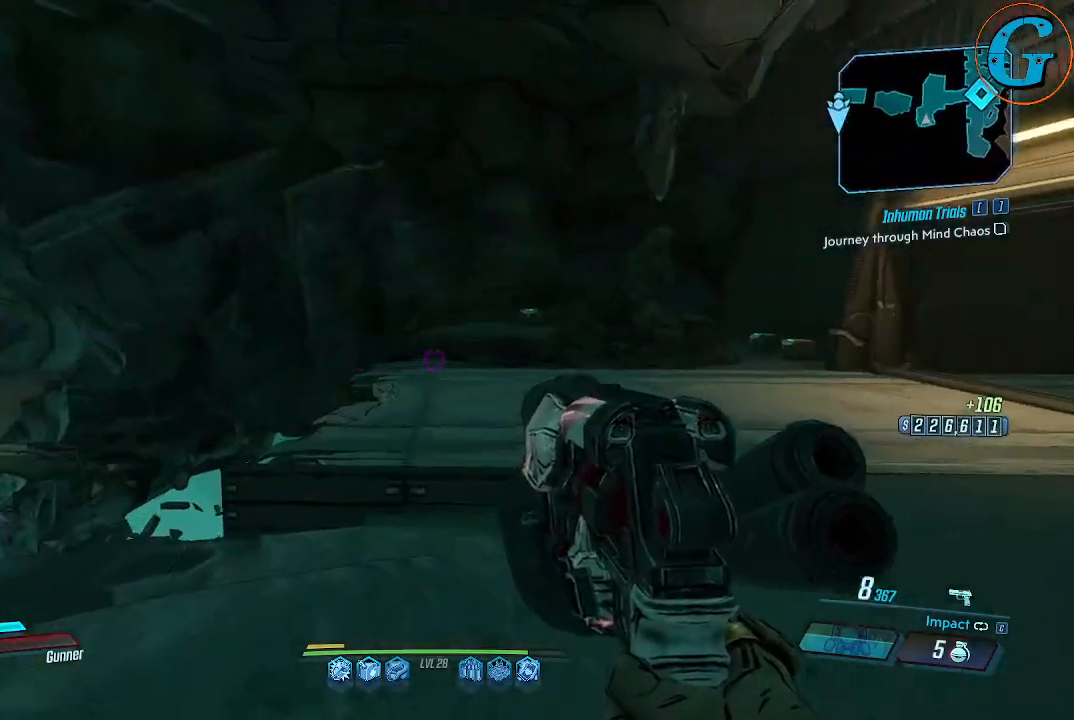
{"keys": ["w"], "mouse": [], "events": []}
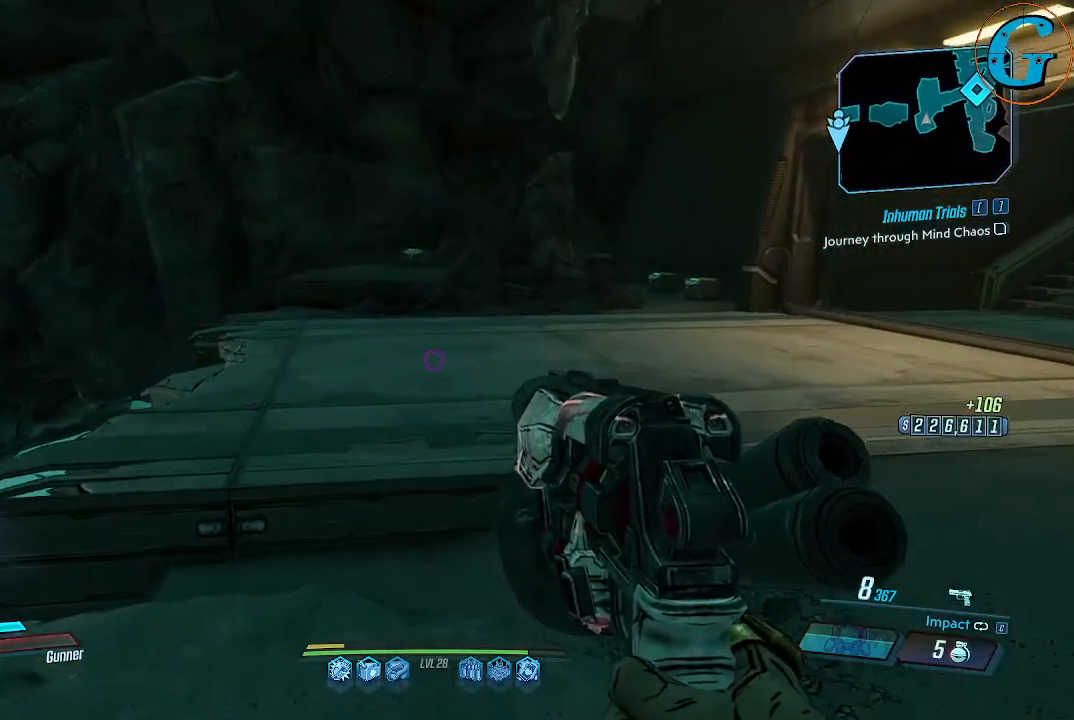
{"keys": ["d", "w"], "mouse": [], "events": [[84, "space", "down"], [400, "space", "up"], [450, "d", "down"]]}
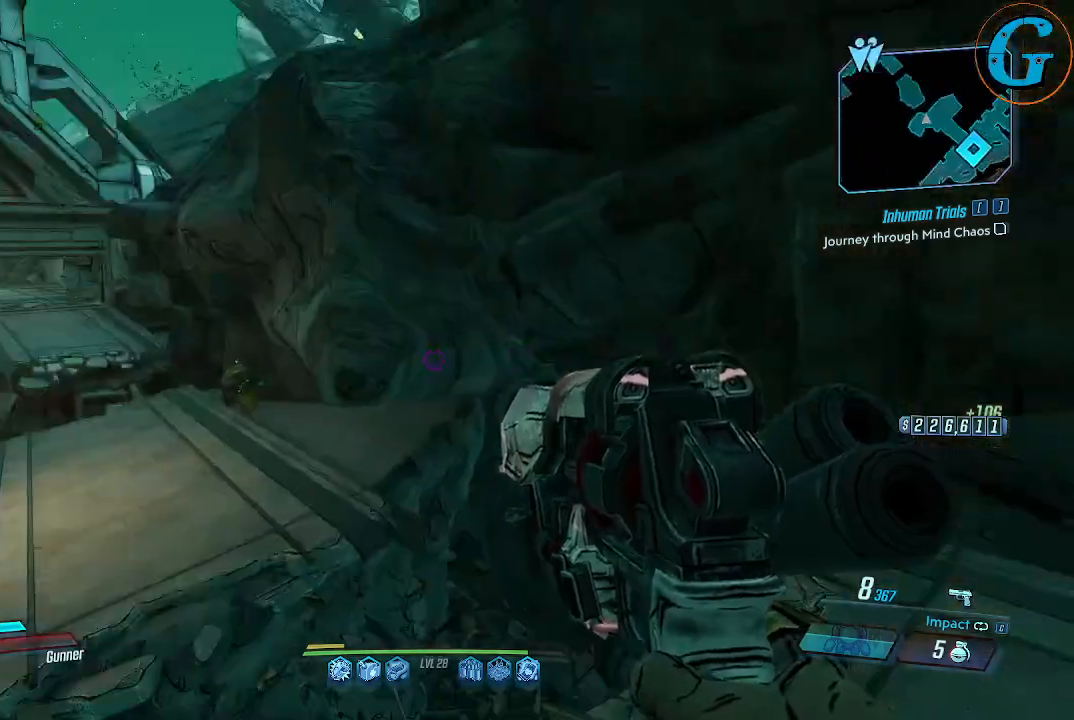
{"keys": ["d"], "mouse": [], "events": [[50, "w", "up"]]}
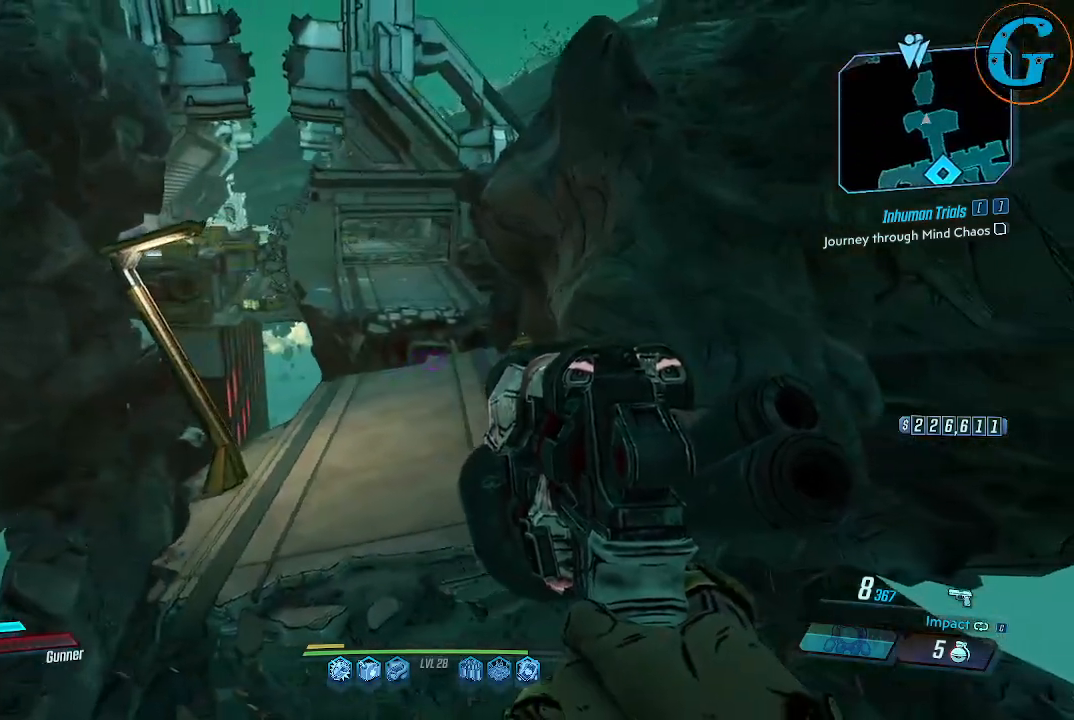
{"keys": ["d"], "mouse": [], "events": []}
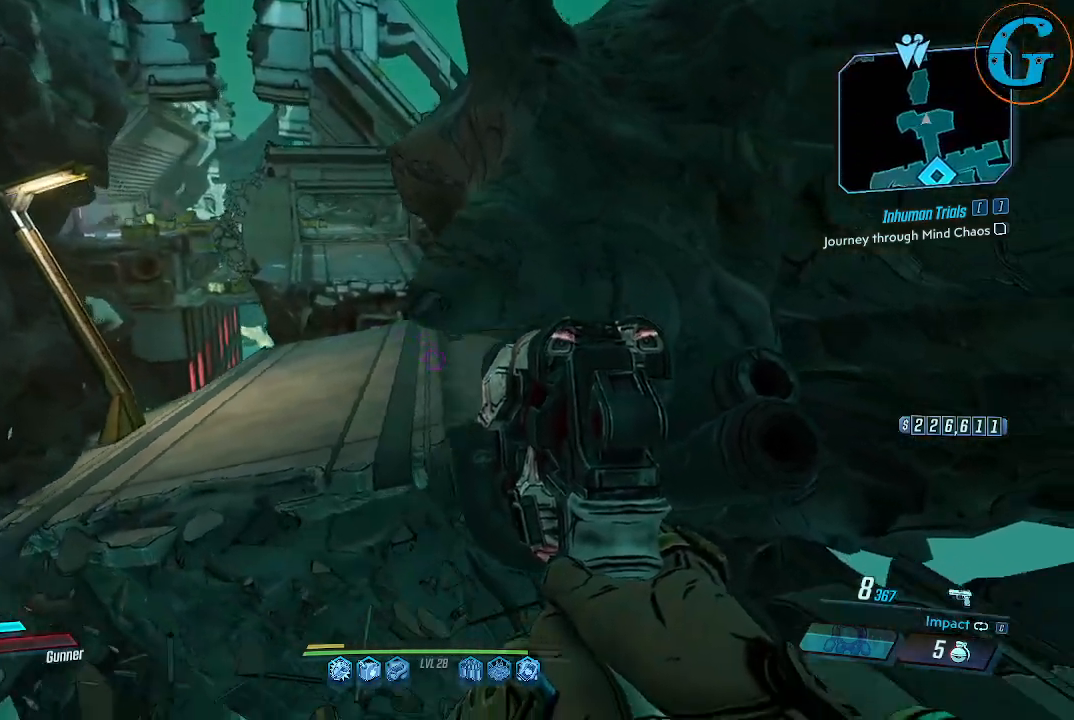
{"keys": ["w"], "mouse": [], "events": [[267, "d", "up"], [450, "w", "down"]]}
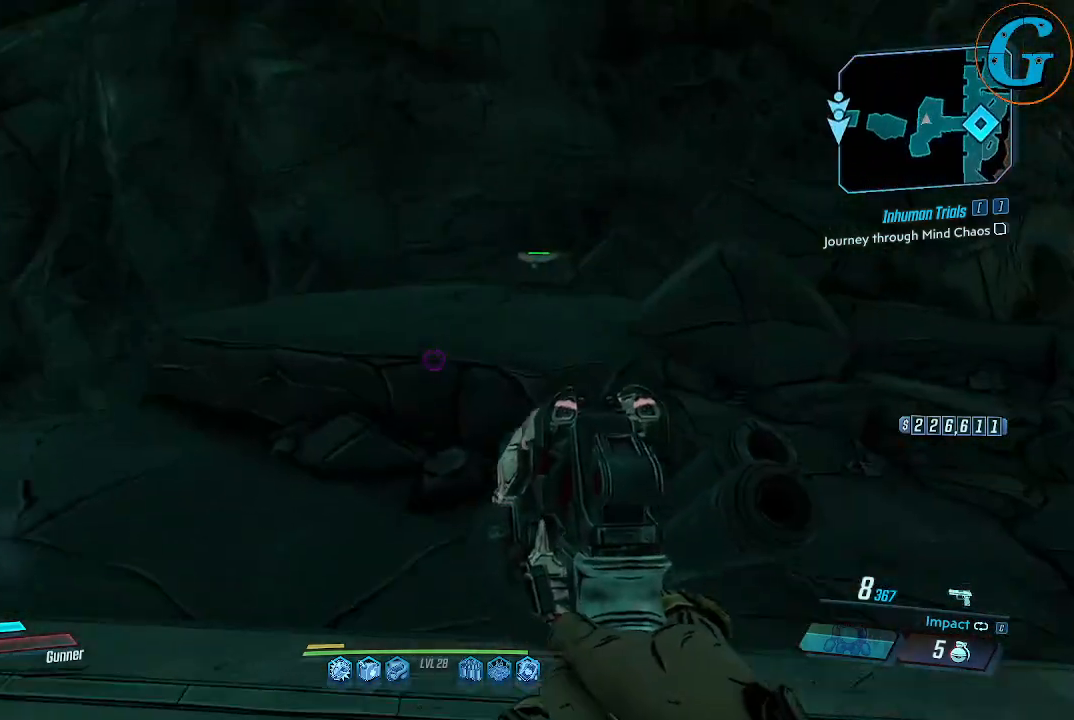
{"keys": ["space", "w"], "mouse": [], "events": [[384, "space", "down"]]}
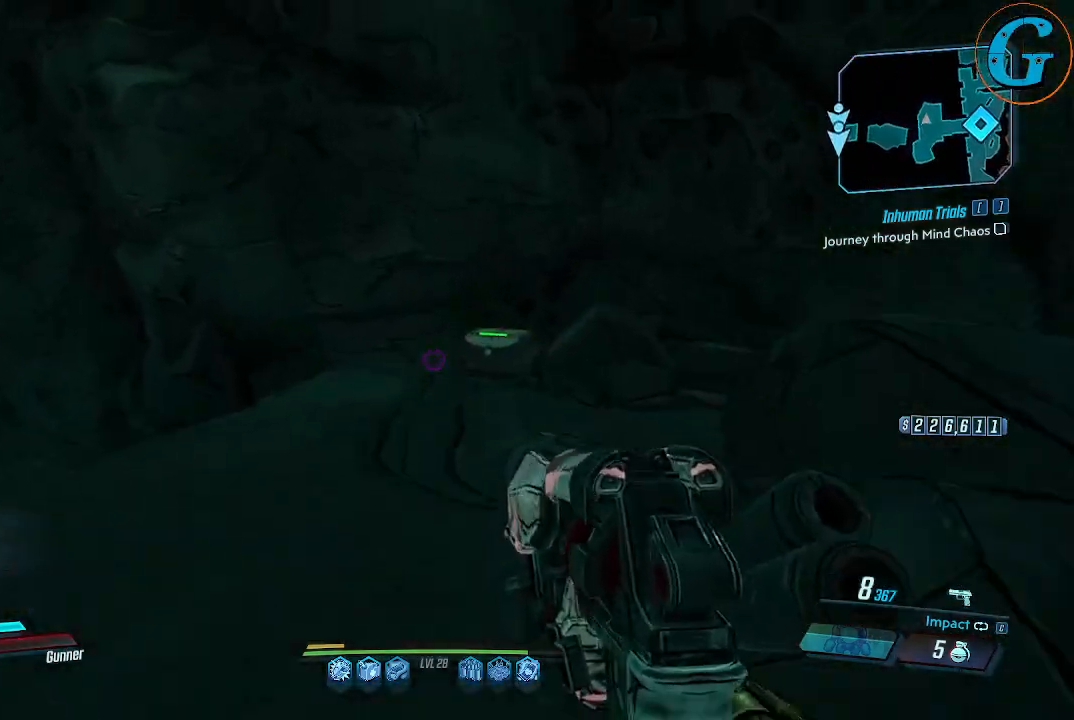
{"keys": [], "mouse": [], "events": [[17, "space", "up"], [117, "w", "up"], [350, "s", "down"], [484, "s", "up"]]}
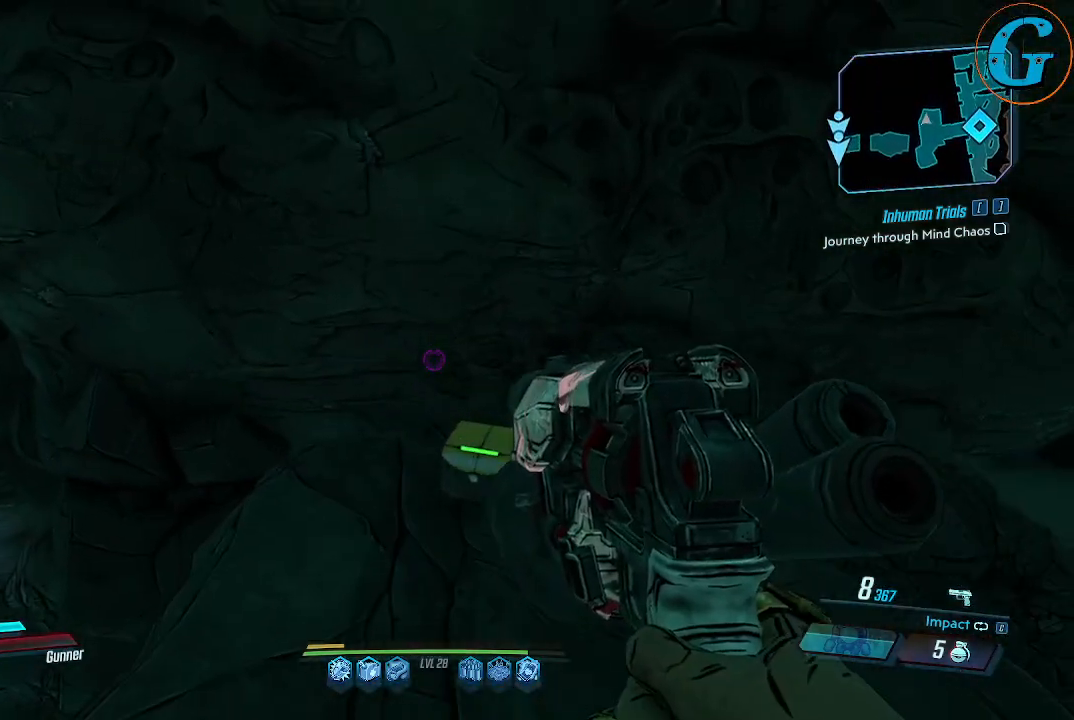
{"keys": ["w"], "mouse": [], "events": [[34, "d", "down"], [167, "s", "down"], [217, "d", "up"], [317, "s", "up"], [450, "w", "down"]]}
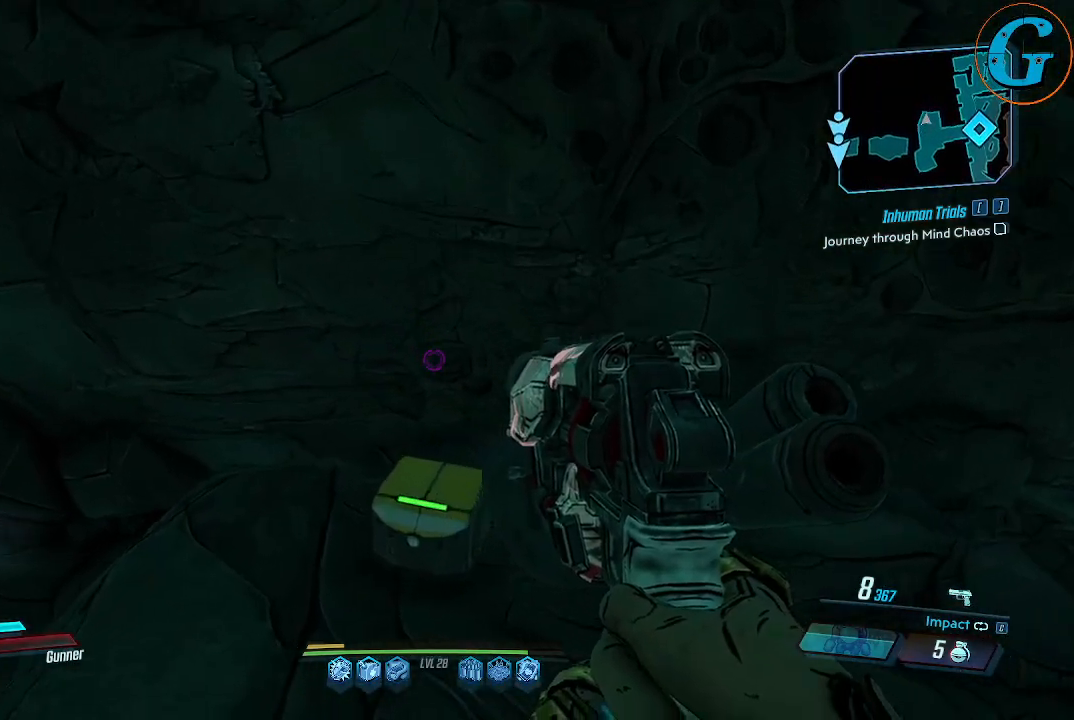
{"keys": [], "mouse": [], "events": [[367, "e", "down"], [367, "w", "up"], [467, "e", "up"]]}
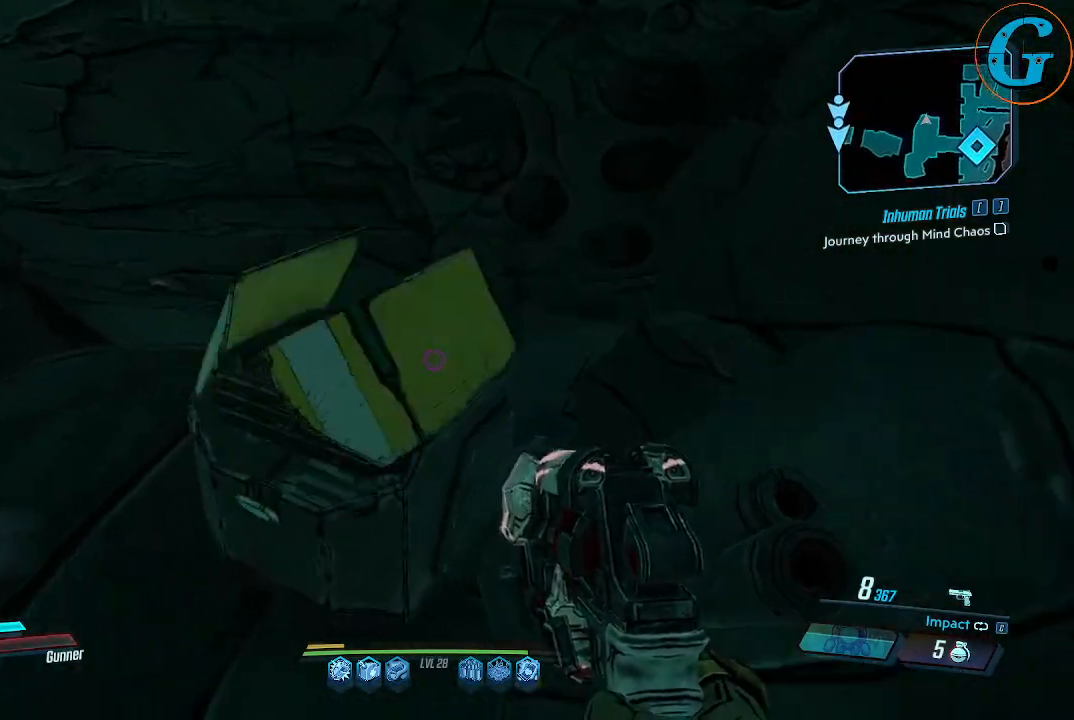
{"keys": [], "mouse": [], "events": [[300, "a", "down"], [434, "a", "up"]]}
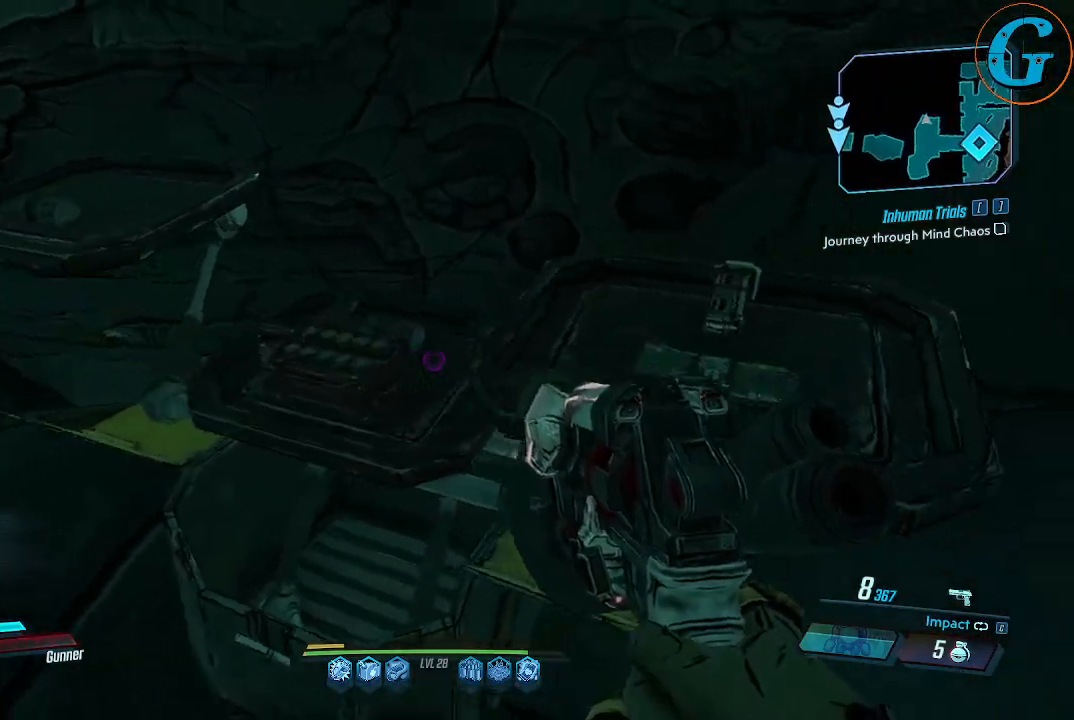
{"keys": ["a"], "mouse": [], "events": [[400, "a", "down"]]}
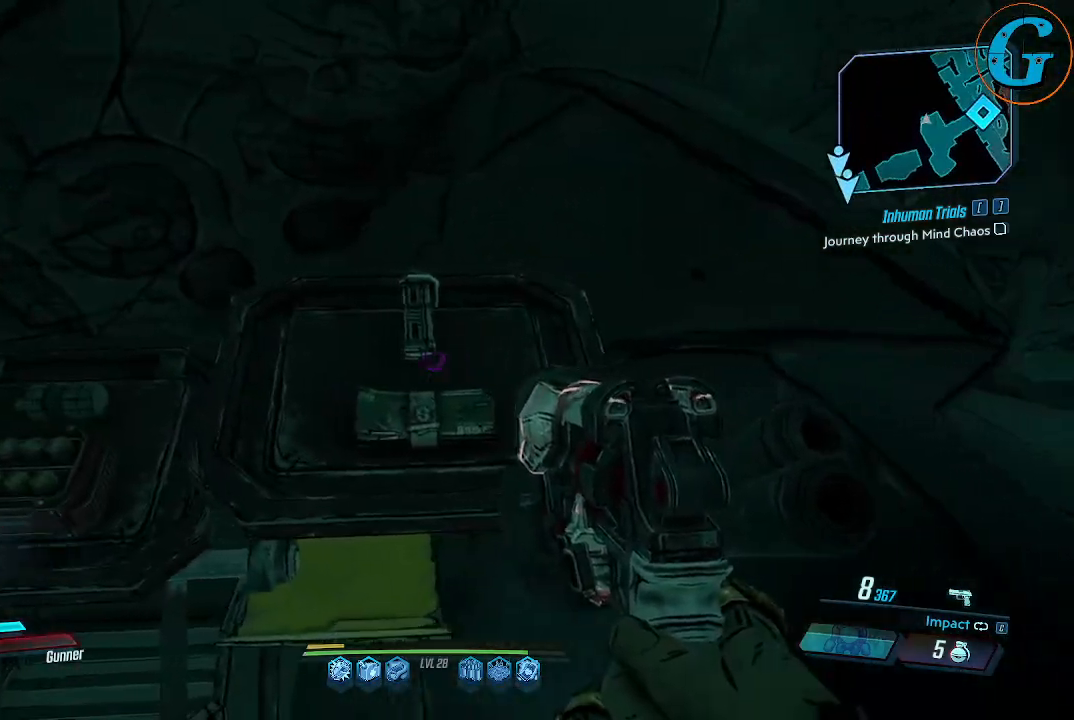
{"keys": ["d", "w"], "mouse": [], "events": [[100, "a", "up"], [184, "d", "down"], [384, "w", "down"]]}
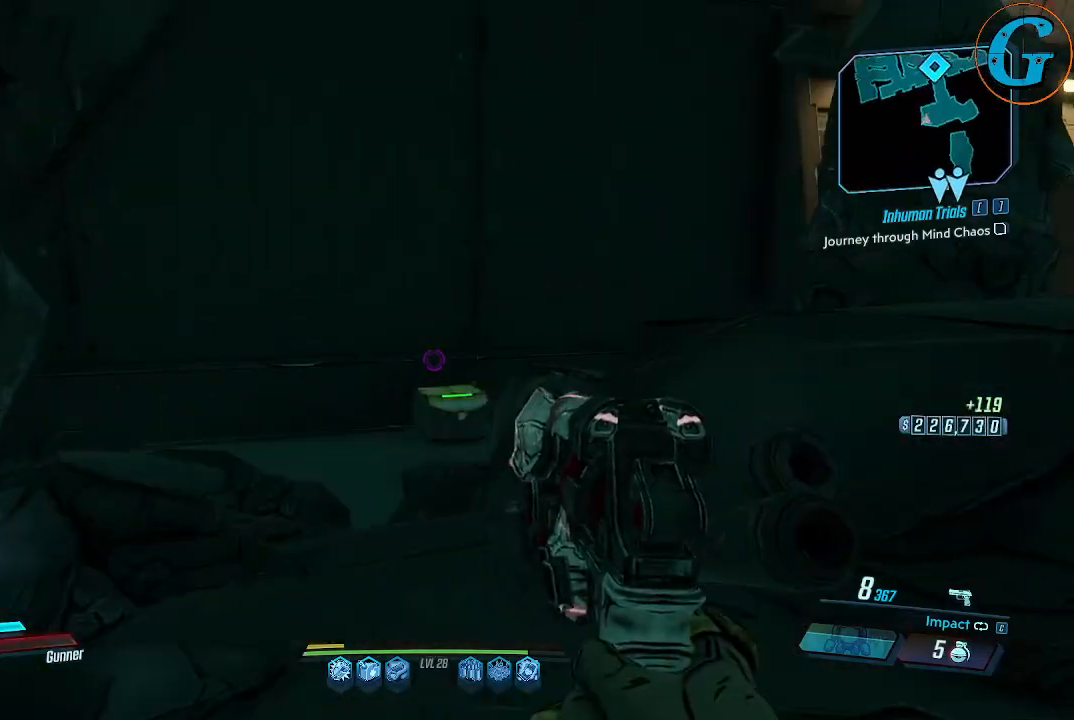
{"keys": ["w"], "mouse": [], "events": [[67, "d", "up"]]}
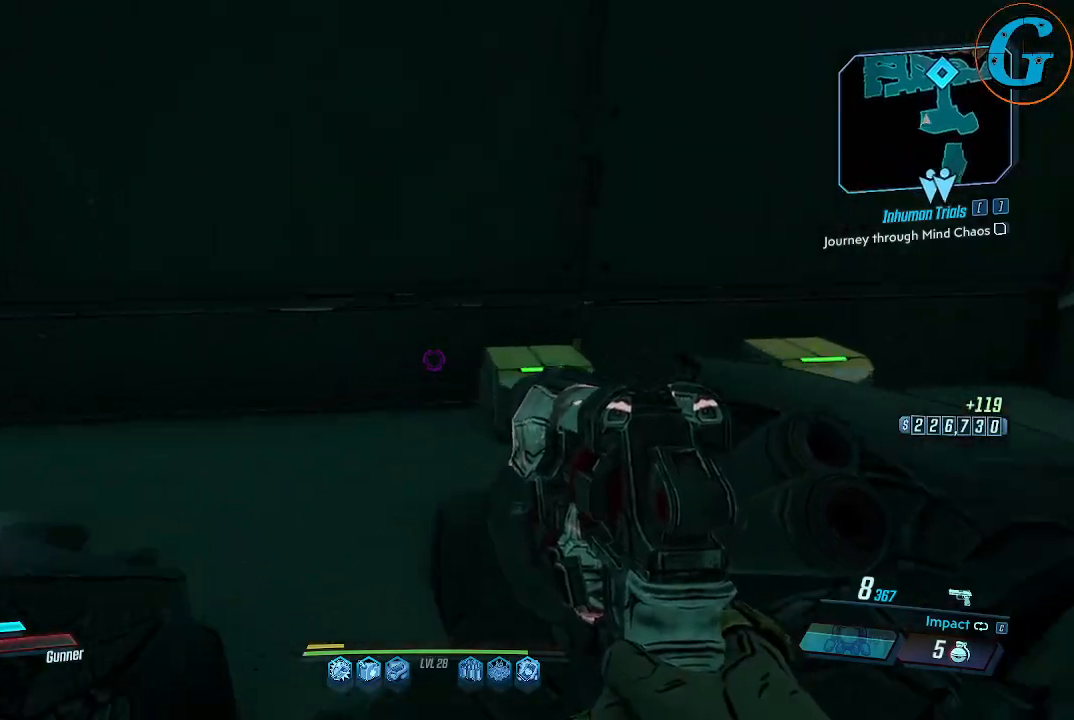
{"keys": ["e"], "mouse": [], "events": [[217, "a", "down"], [367, "a", "up"], [400, "w", "up"], [450, "e", "down"]]}
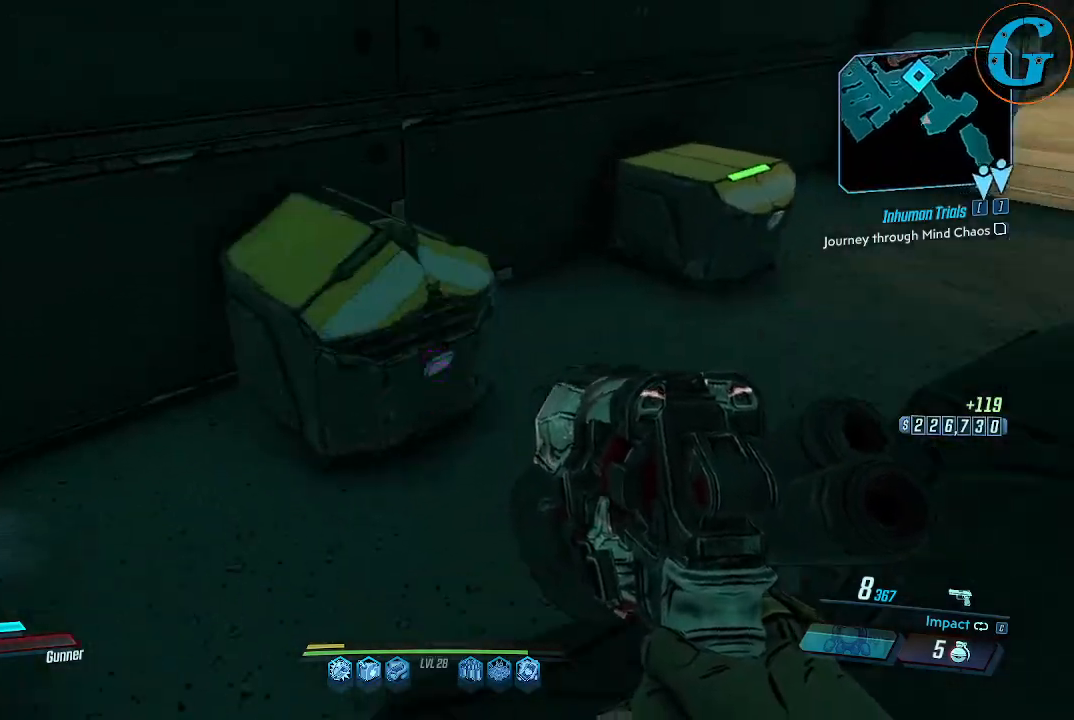
{"keys": ["e"], "mouse": [], "events": [[100, "e", "up"], [150, "w", "down"], [467, "e", "down"], [467, "w", "up"]]}
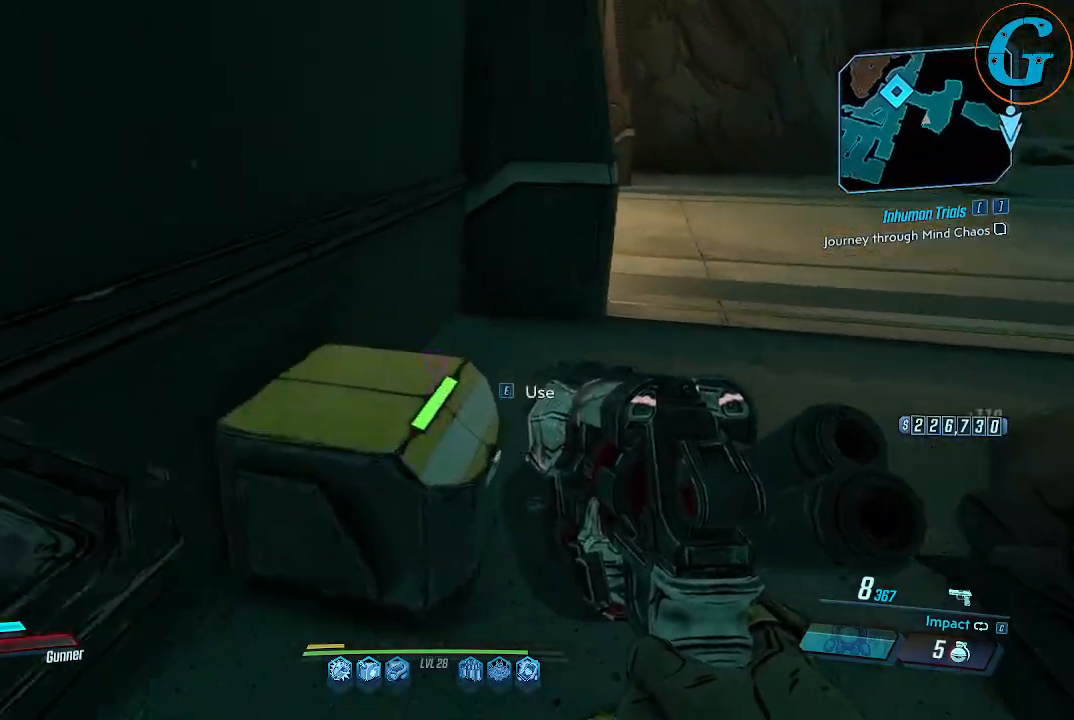
{"keys": [], "mouse": [], "events": [[117, "e", "up"], [250, "s", "down"], [484, "s", "up"]]}
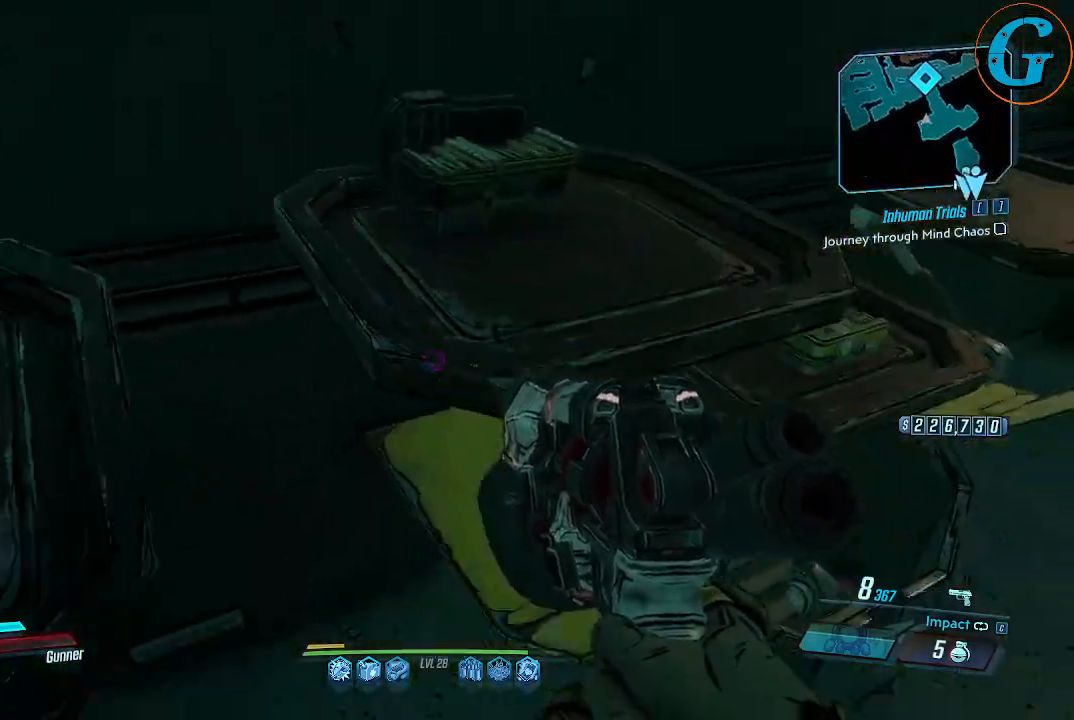
{"keys": [], "mouse": [], "events": [[317, "a", "down"], [400, "a", "up"]]}
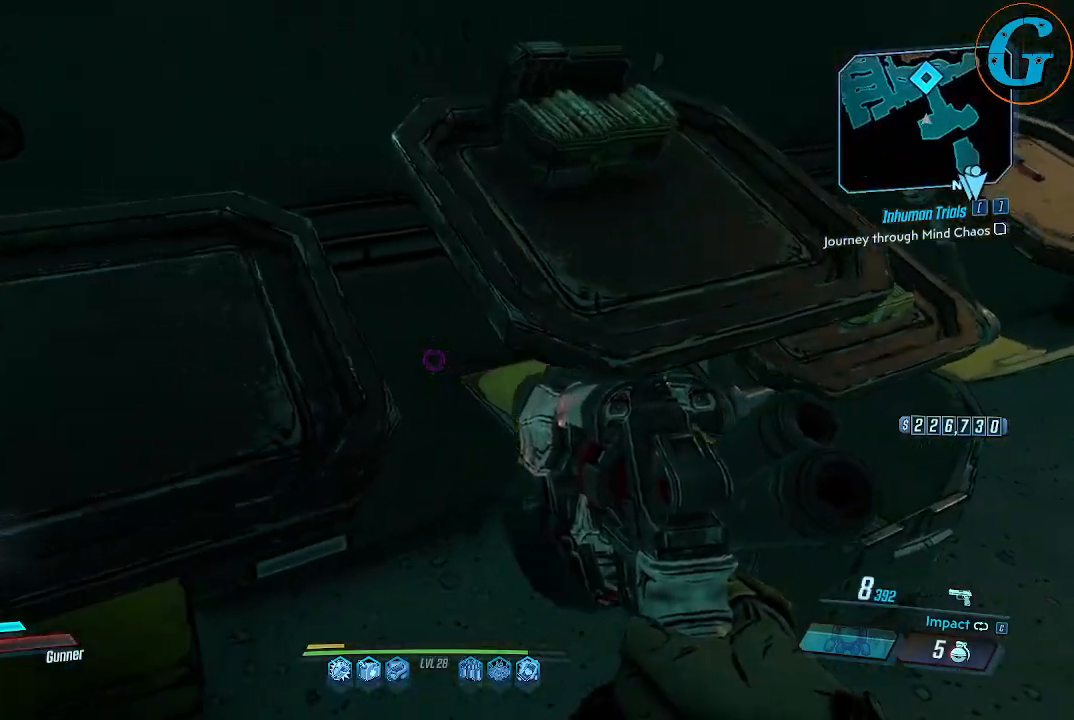
{"keys": ["w"], "mouse": [], "events": [[150, "d", "down"], [184, "w", "down"], [284, "d", "up"]]}
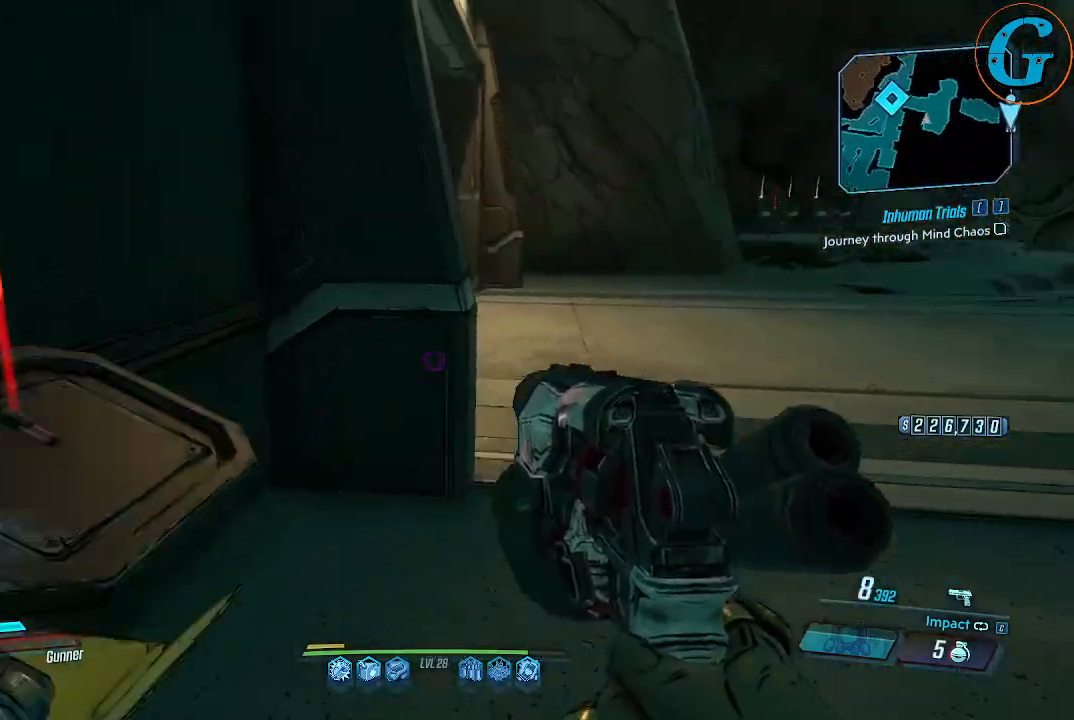
{"keys": ["a", "w"], "mouse": [], "events": [[484, "a", "down"]]}
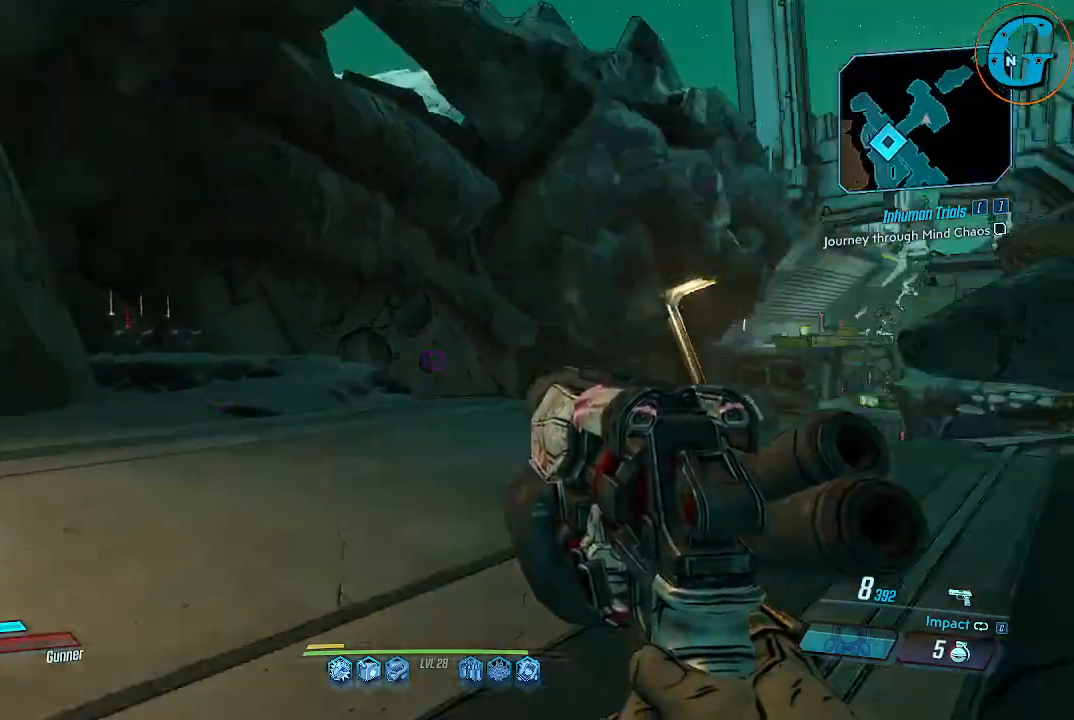
{"keys": ["a"], "mouse": [], "events": [[167, "w", "up"]]}
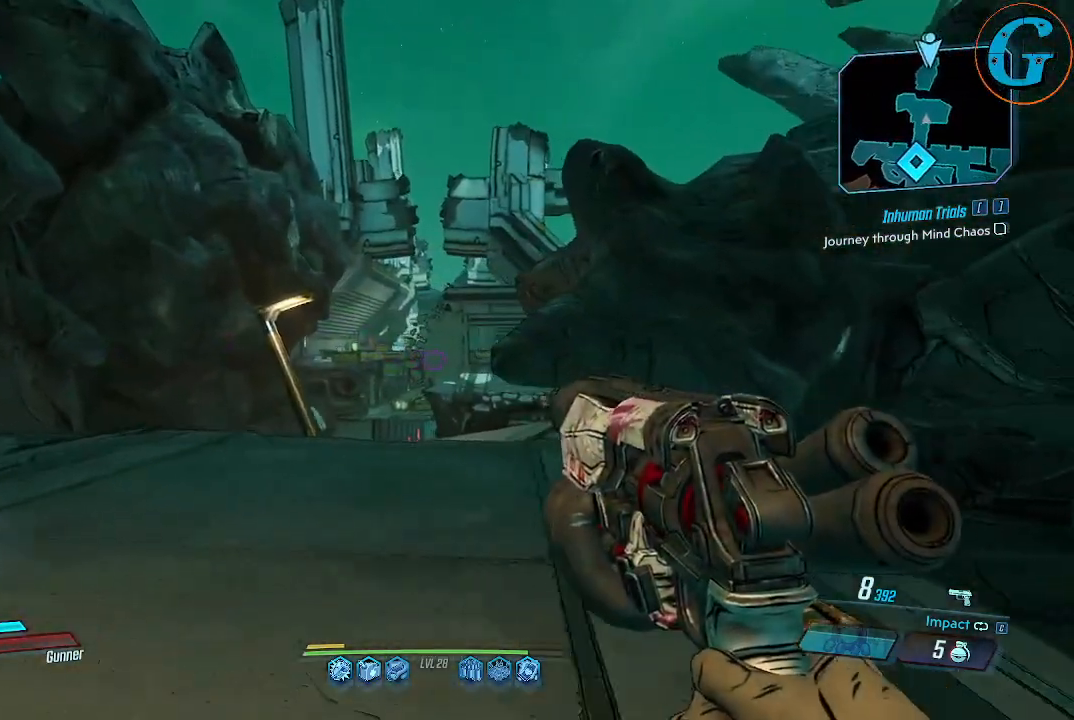
{"keys": ["a", "w"], "mouse": [], "events": [[234, "w", "down"]]}
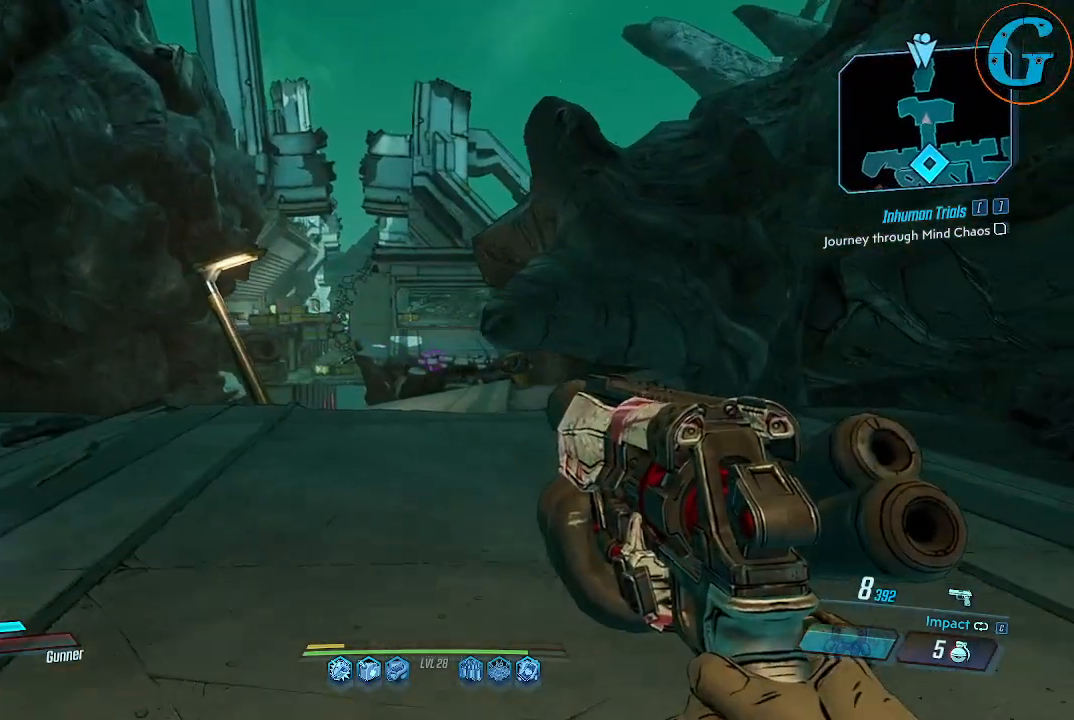
{"keys": ["a", "w"], "mouse": [], "events": []}
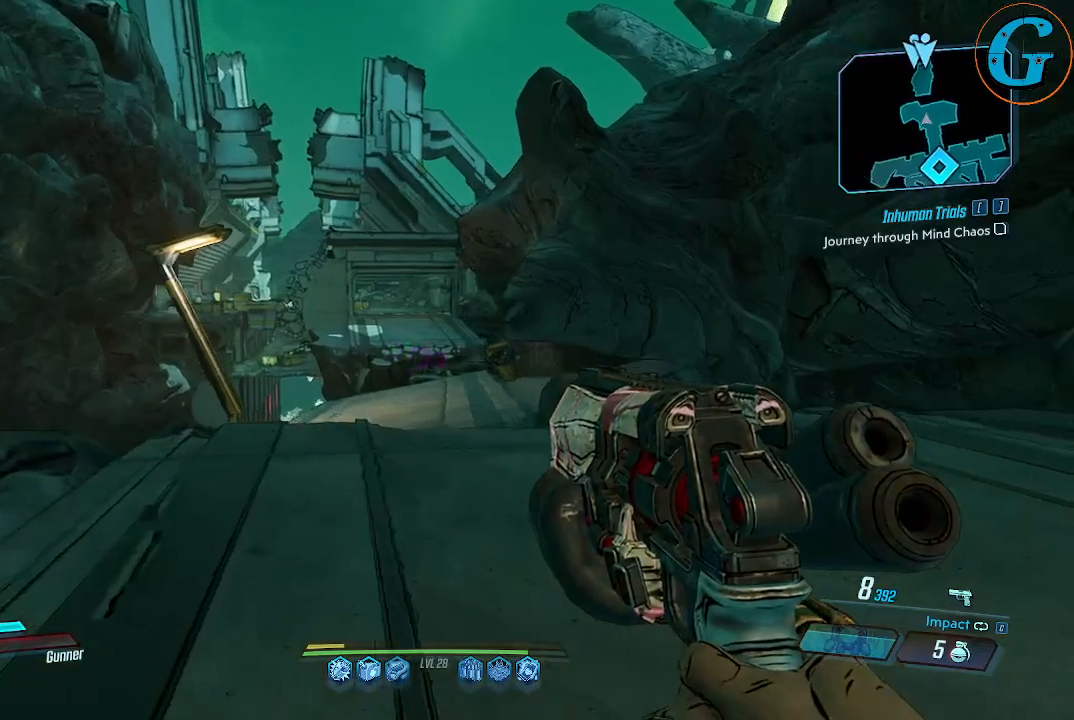
{"keys": [], "mouse": [], "events": [[267, "a", "up"], [267, "w", "up"]]}